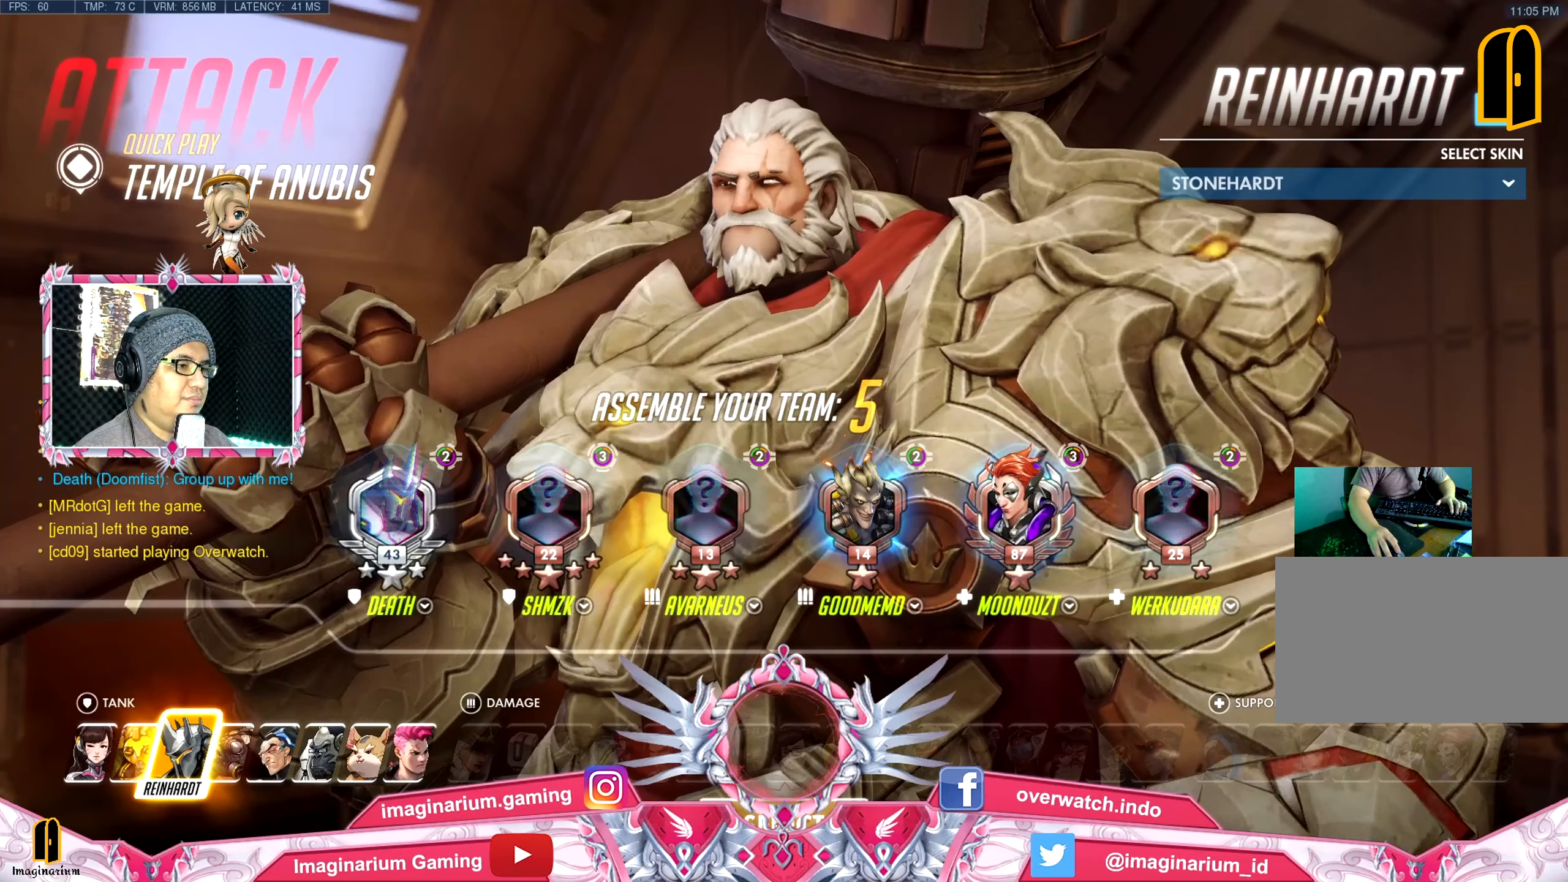
Gameplay with keyboard and mouse; each line is a JSON object with the keys and mouse buttons held at the frame after it. "events" lists presses ("down") and releases ("up") of "1", "2", "3", "4", "5", "a", "alt", "c", "caps_lock", "ctrl", "d", "e", "f", "g", "q", "r", "s", "shift", "space", "t", "tab", "v", "w", "x", "z", "mouse_left", "mouse_wheel" and "mouse_right" between this image and that frame as [ms after this image, input, new state], when the widget could be followed in between. "mouse_left", "mouse_wheel", "mouse_right" = the "left", "wheel", "right" buttons of the "mouse" list. No other keys are recorded. "wheel" means that the mouse wheel is clicked or scrolled. Not read: mouse_move.
{"keys": ["w"], "mouse": [], "events": []}
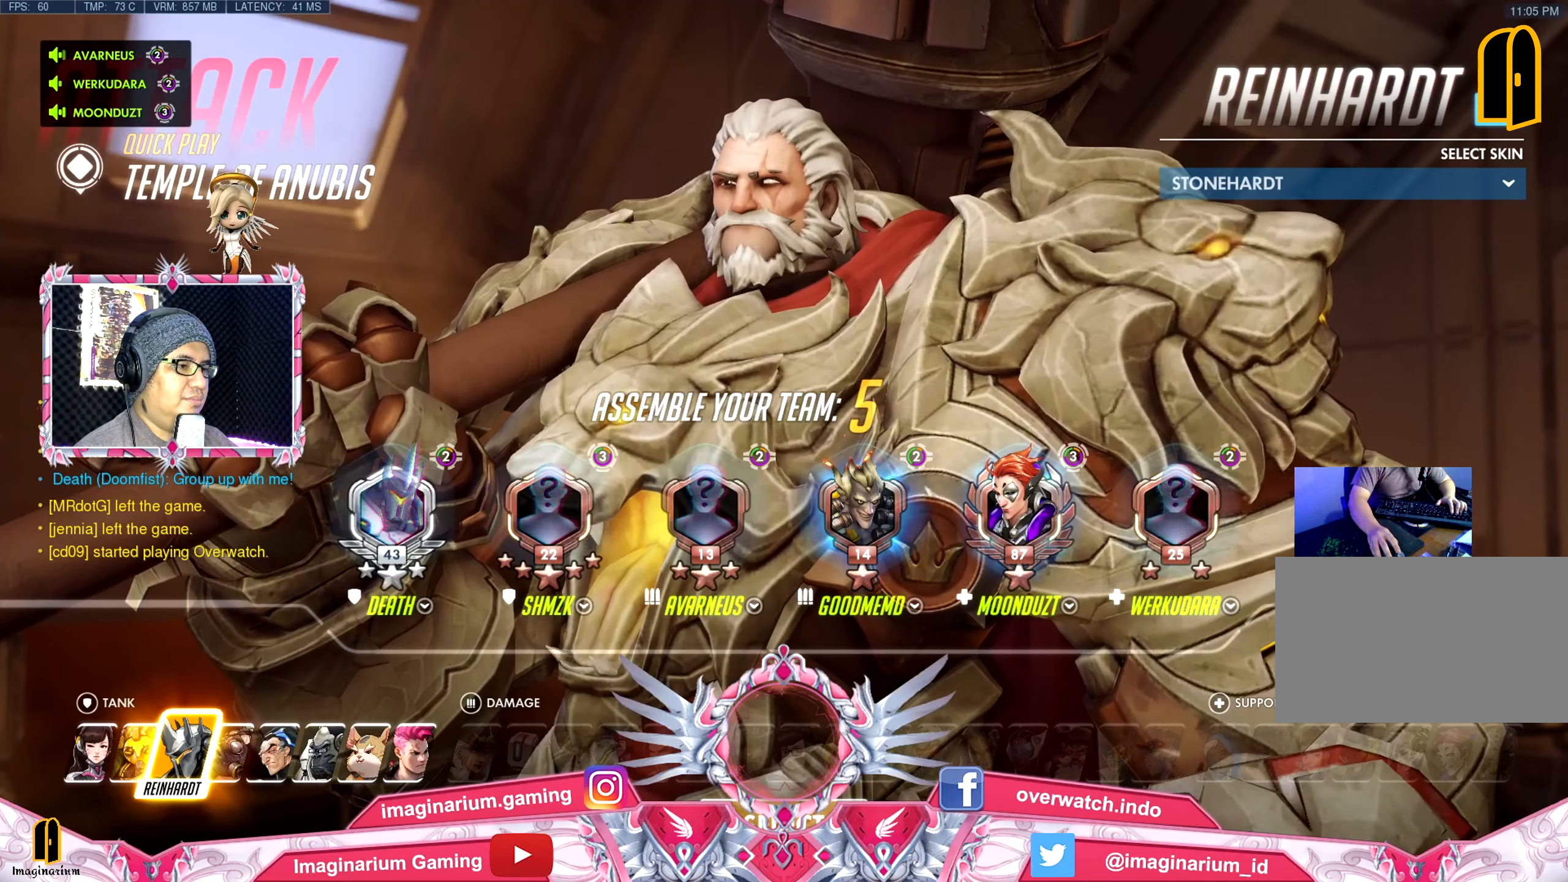
{"keys": ["w"], "mouse": [], "events": []}
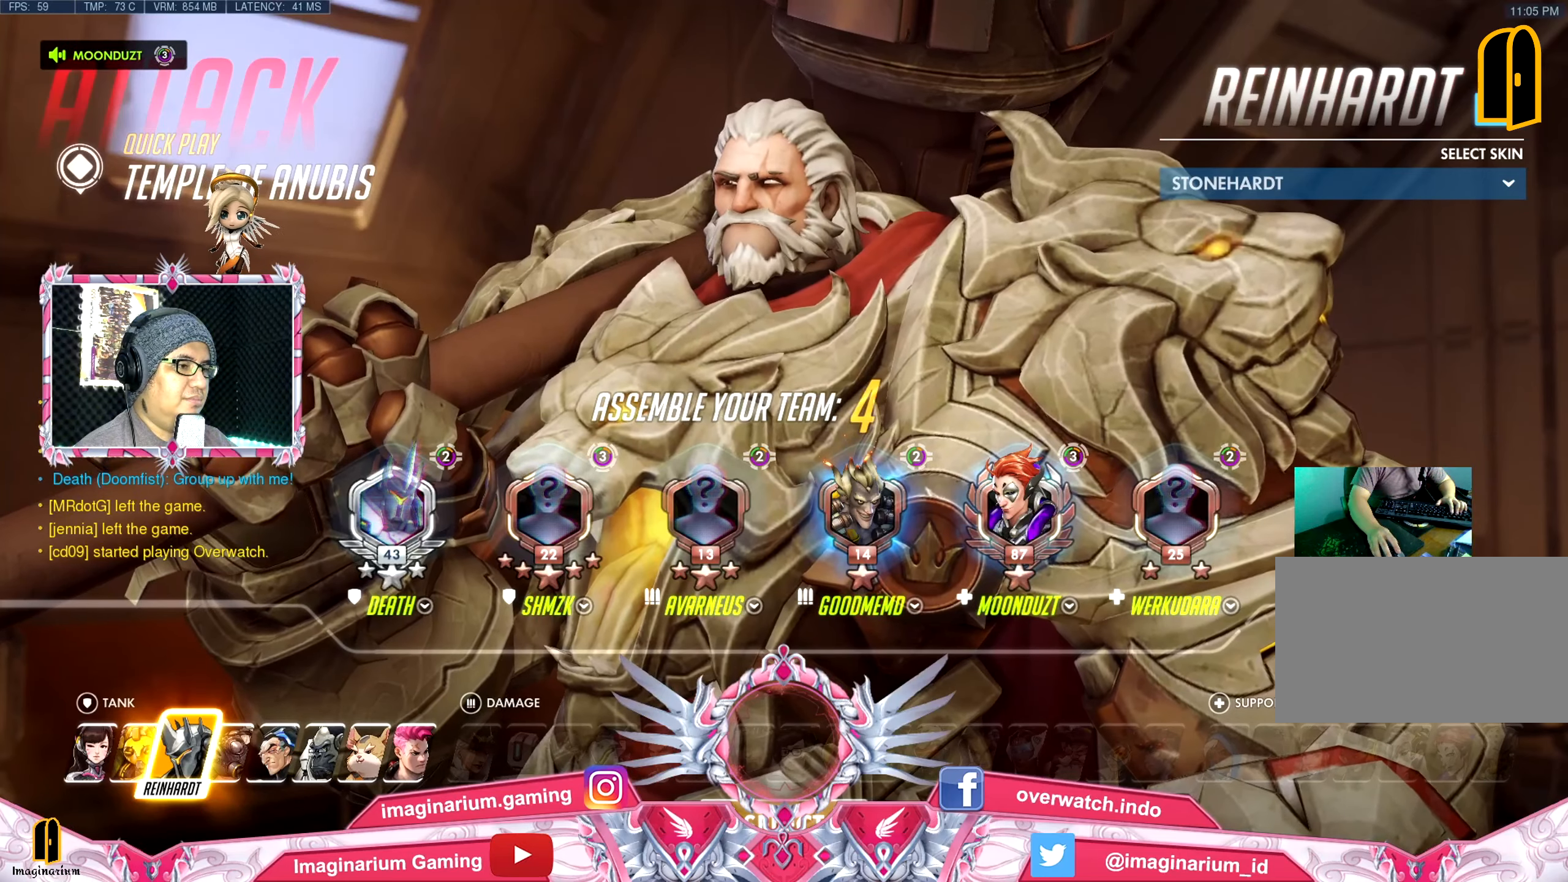
{"keys": ["w"], "mouse": [], "events": []}
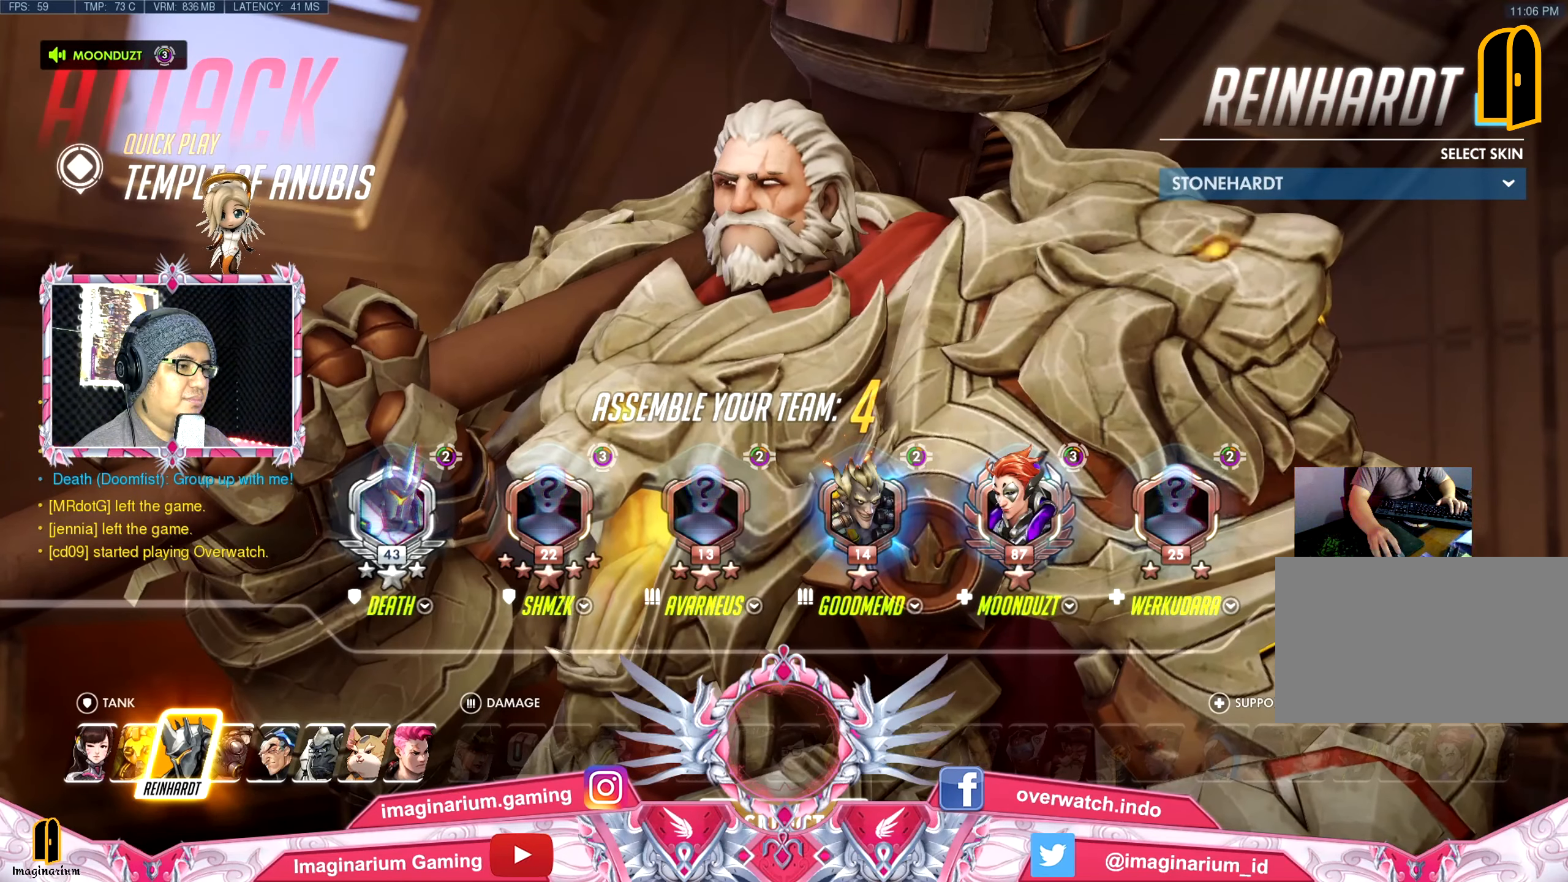
{"keys": ["w"], "mouse": [], "events": []}
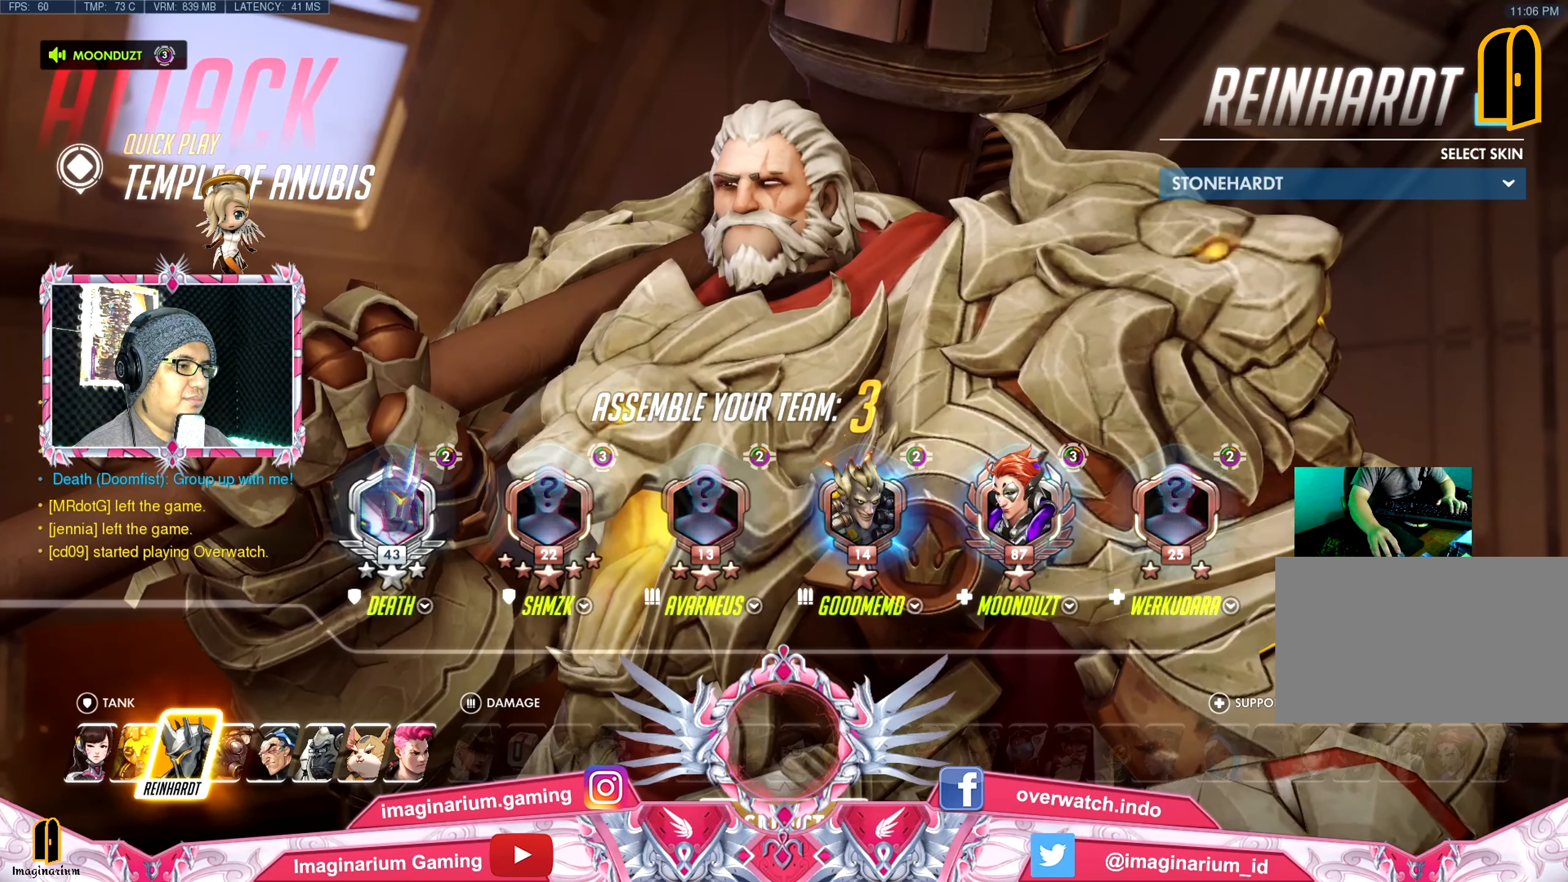
{"keys": ["w"], "mouse": [], "events": []}
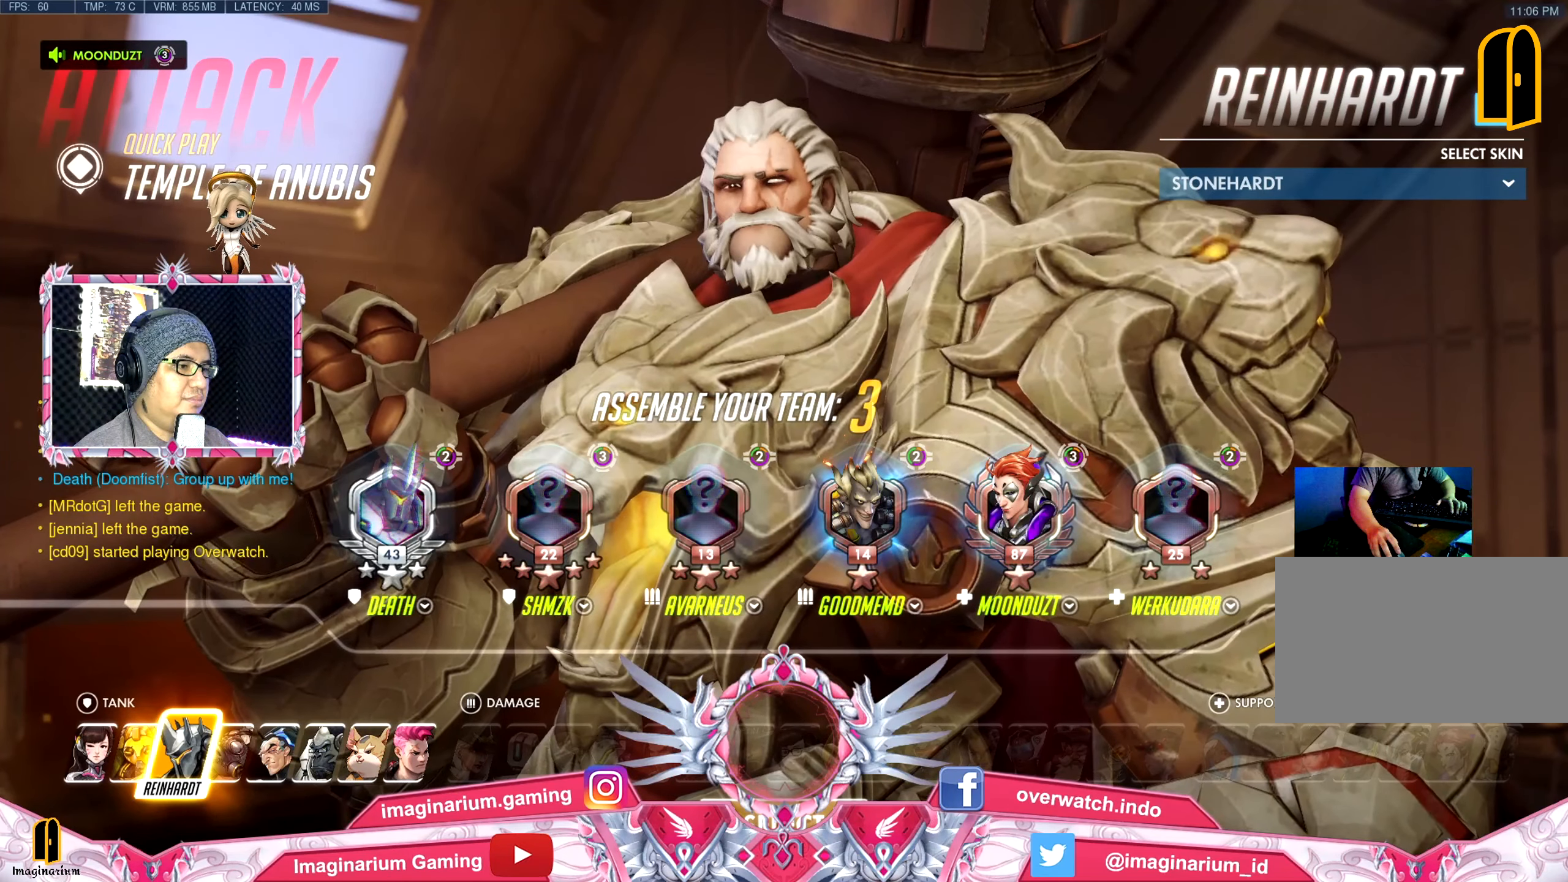
{"keys": ["w"], "mouse": [], "events": []}
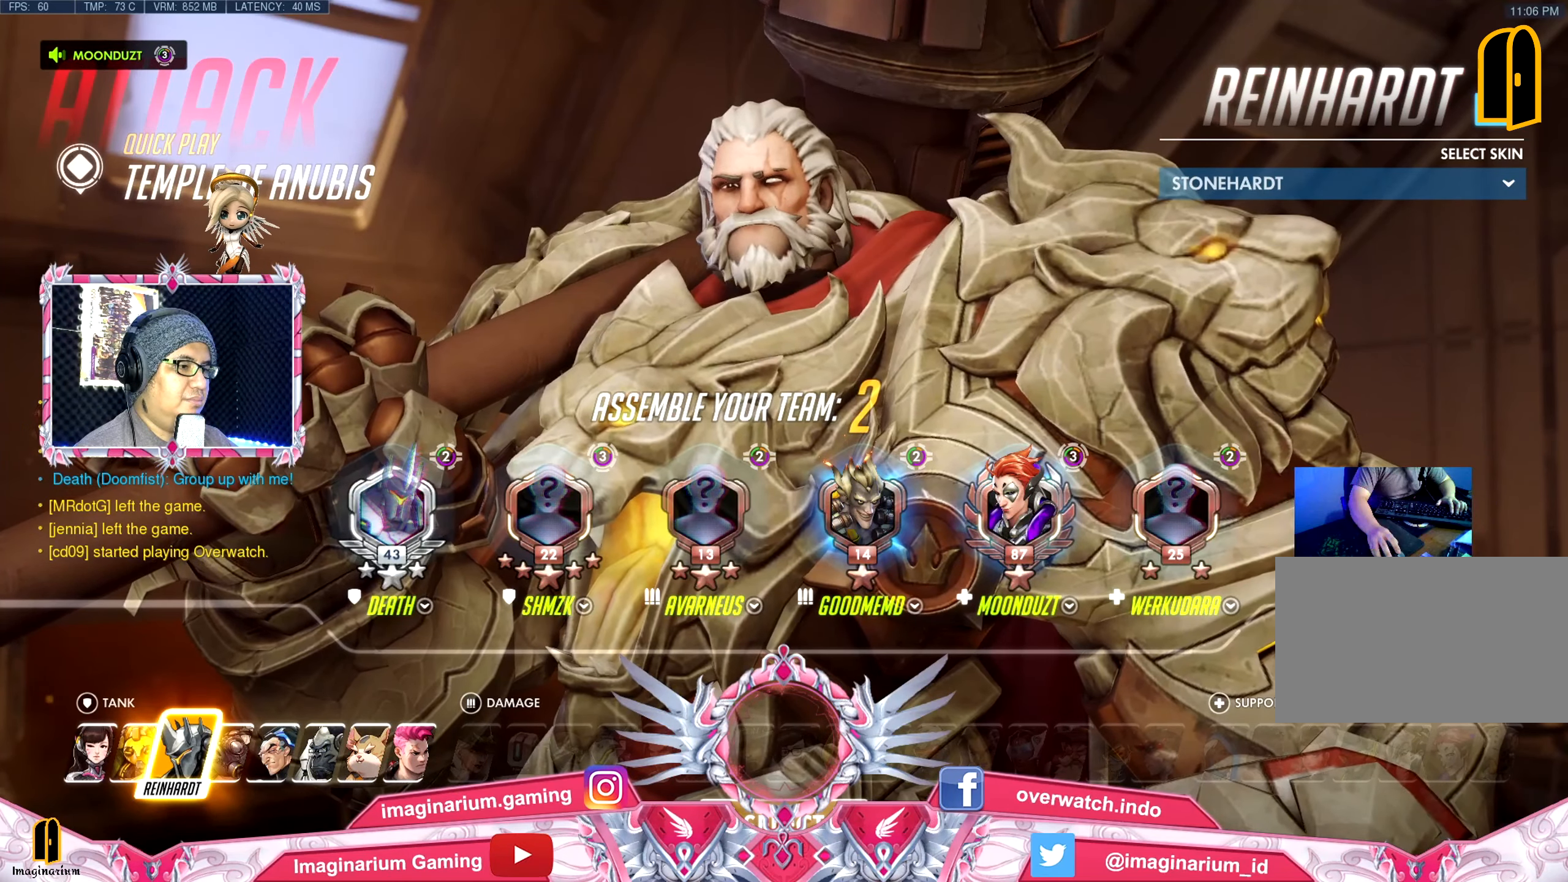
{"keys": ["w"], "mouse": [], "events": []}
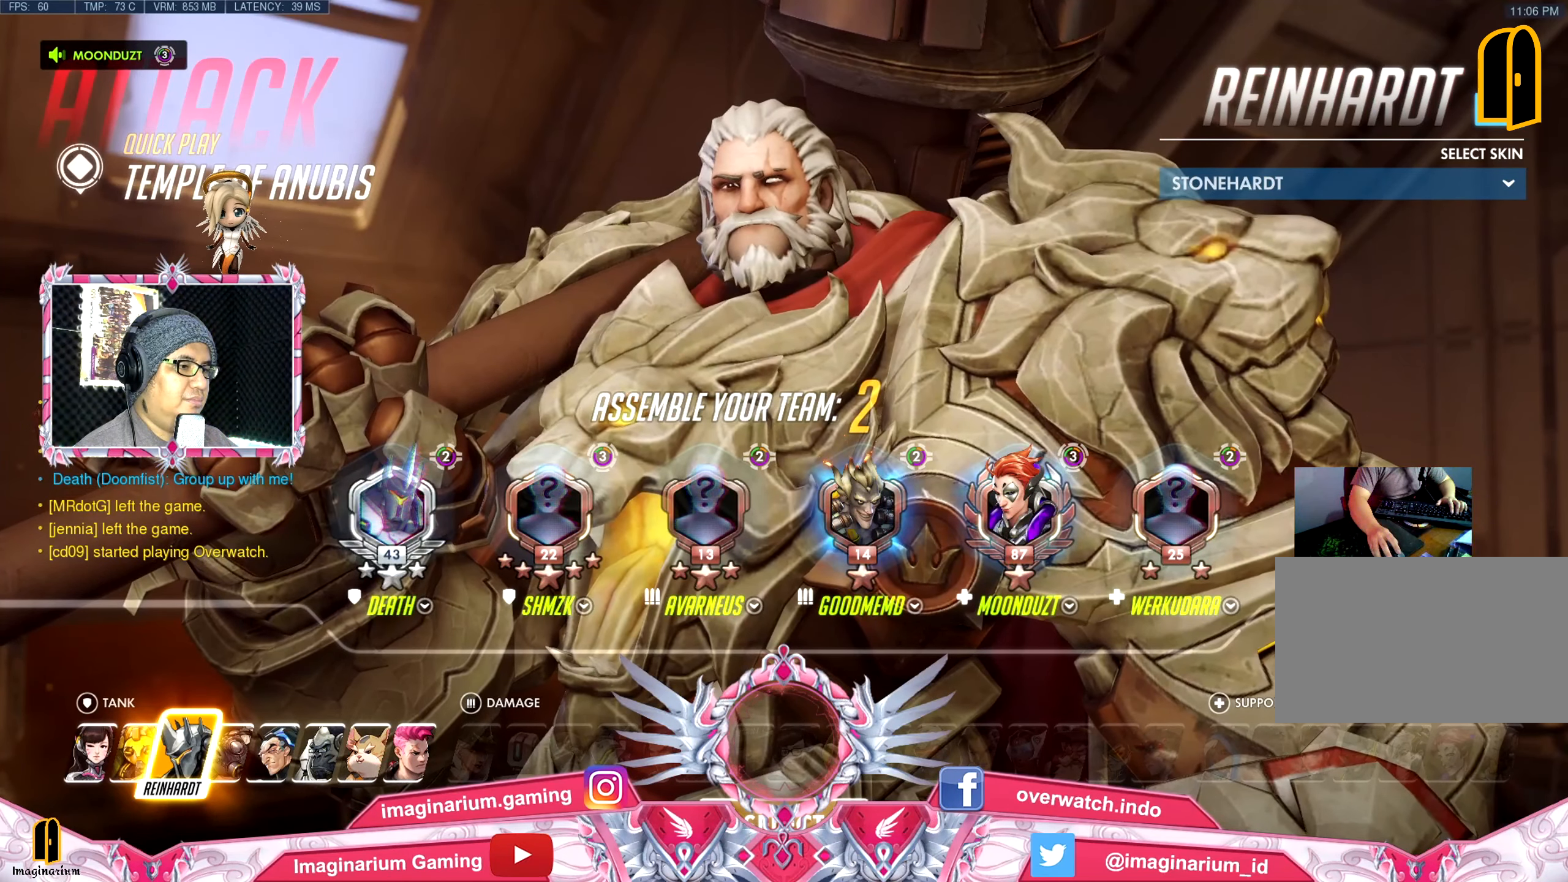
{"keys": ["w"], "mouse": [], "events": []}
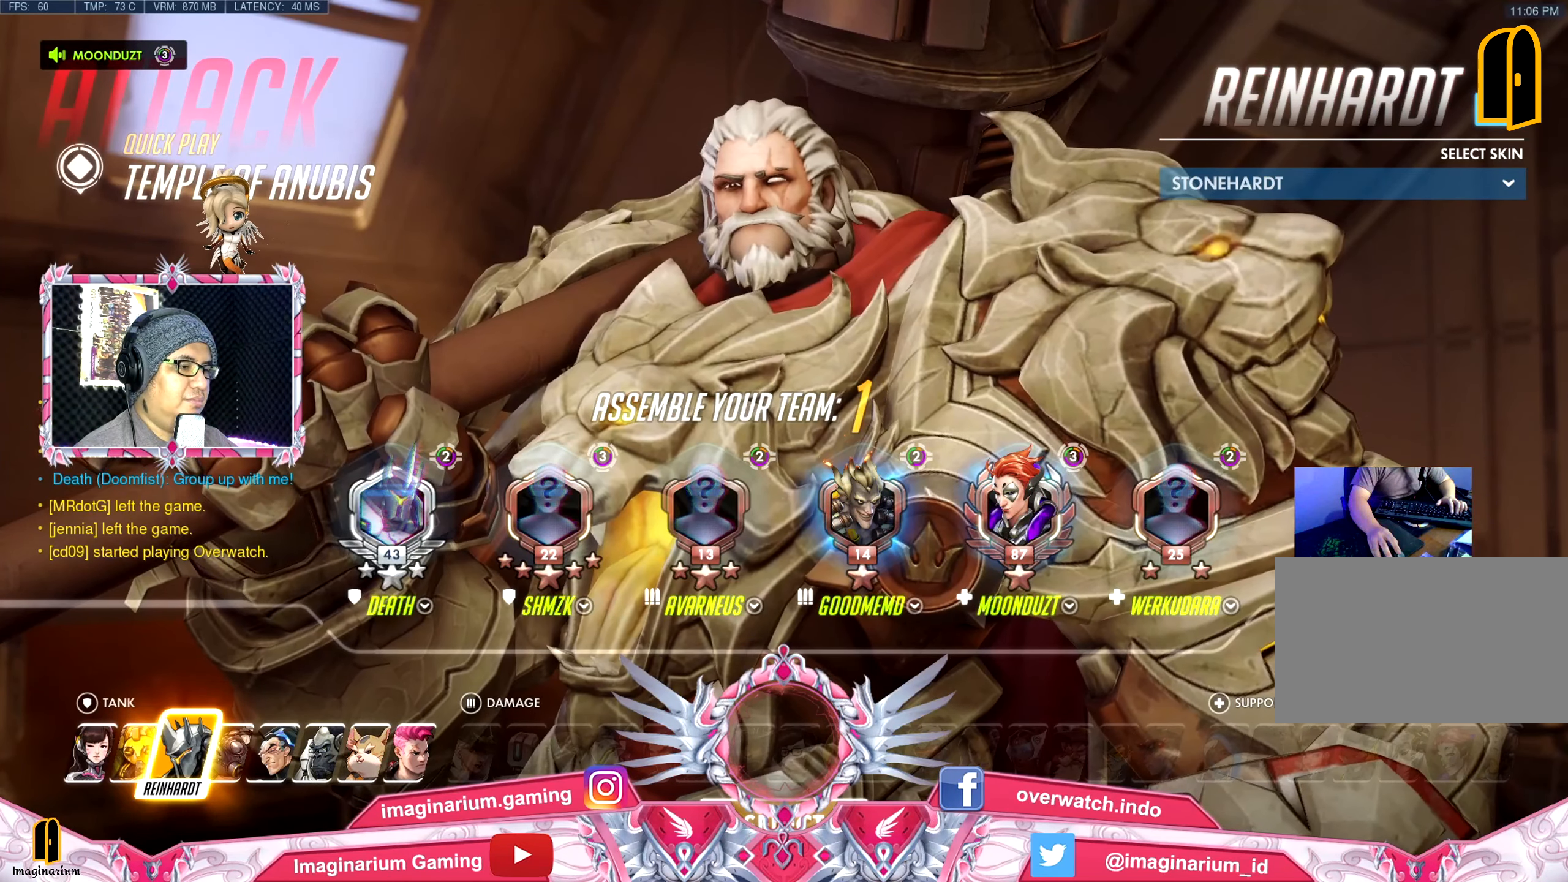
{"keys": ["w"], "mouse": [], "events": []}
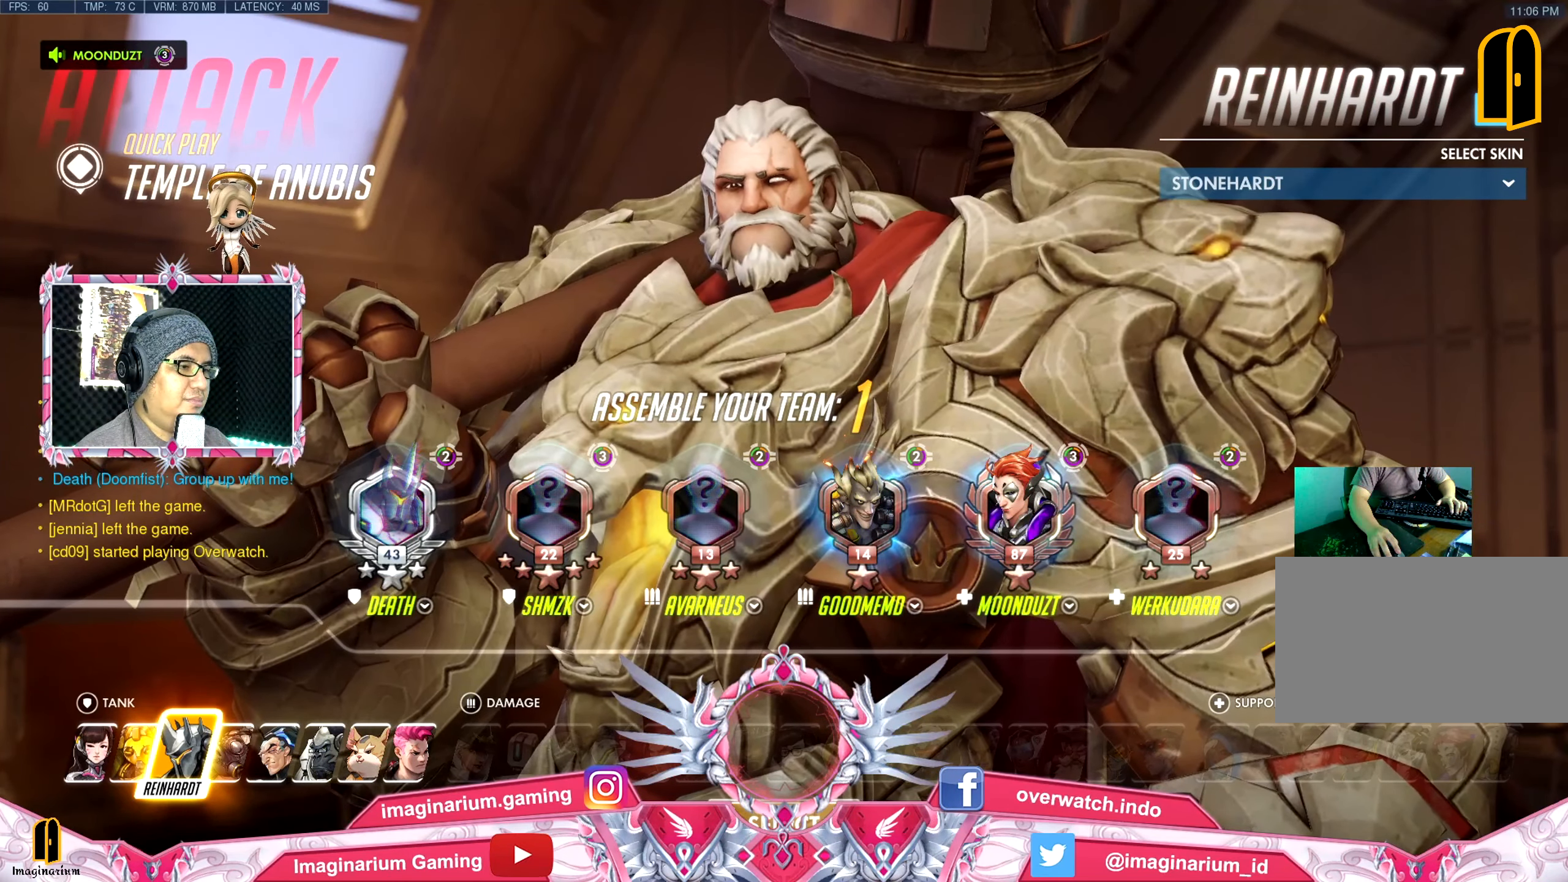
{"keys": ["w"], "mouse": ["left"], "events": [[384, "mouse_left", "down"]]}